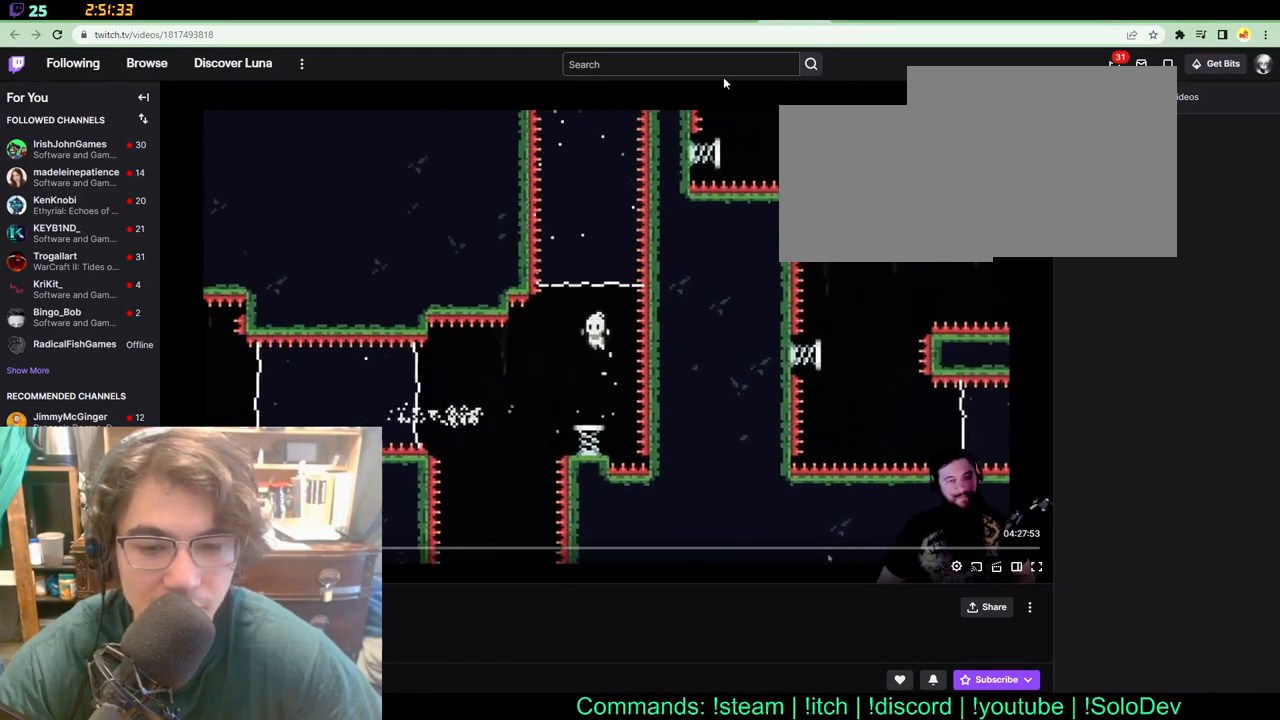
Gameplay with a controller (Xbox layout); each line is a JSON object with the inputs held at the frame after it (dt_ms = milliseconds from this image to that frame). "events" lists button and stick changes between this image and that frame as [ms after this image, input, new state], when the widget could be followed in between. Not read: L1 L2 R1 R2 R3.
{"dt_ms": 500, "buttons": ["DPAD_UP"], "left_stick": "center", "right_stick": "center", "events": [[67, "DPAD_LEFT", "up"]]}
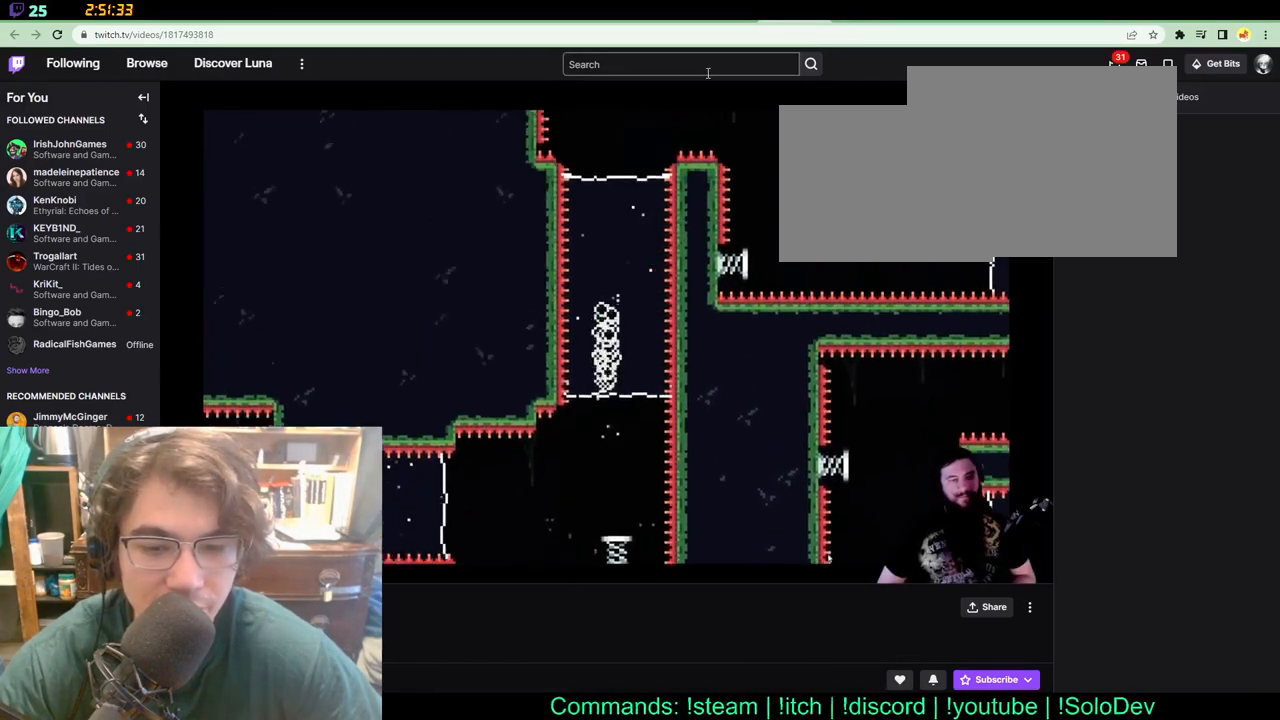
{"dt_ms": 500, "buttons": ["DPAD_UP", "DPAD_RIGHT"], "left_stick": "center", "right_stick": "center", "events": [[50, "DPAD_UP", "up"], [433, "DPAD_RIGHT", "down"], [467, "DPAD_UP", "down"]]}
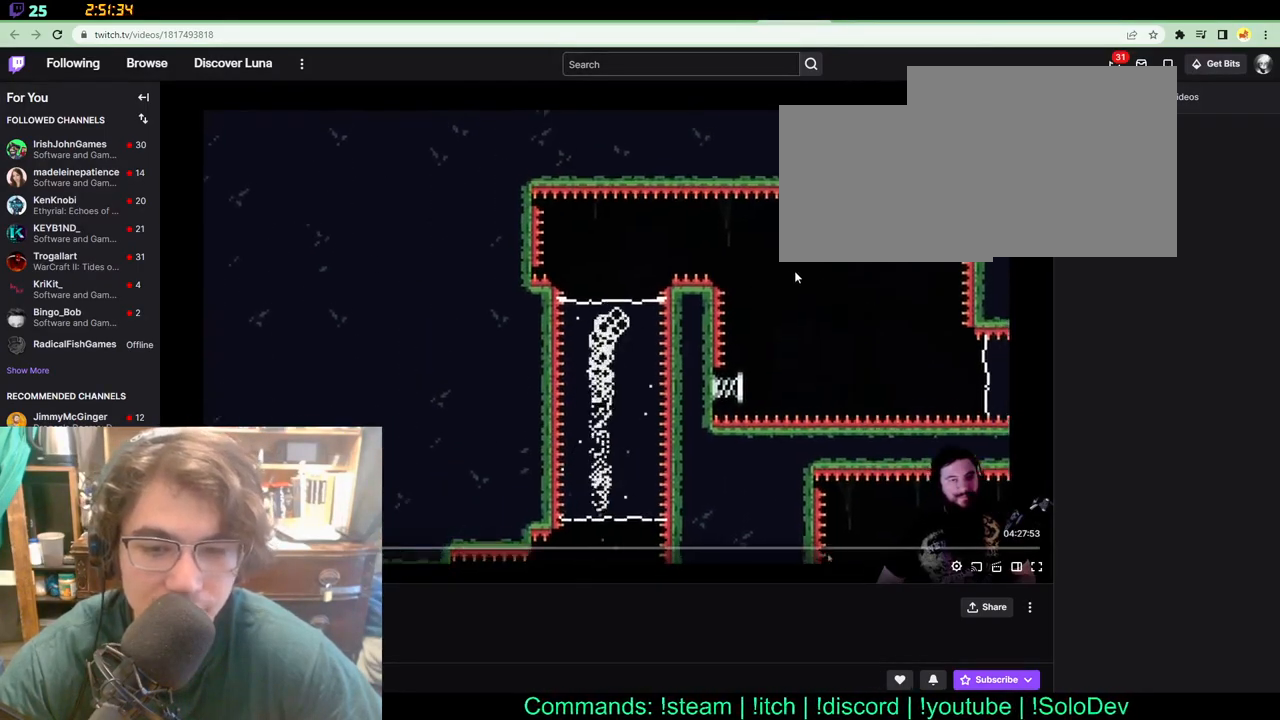
{"dt_ms": 500, "buttons": ["DPAD_RIGHT"], "left_stick": "center", "right_stick": "center", "events": [[133, "DPAD_RIGHT", "up"], [300, "DPAD_RIGHT", "down"], [417, "DPAD_UP", "up"]]}
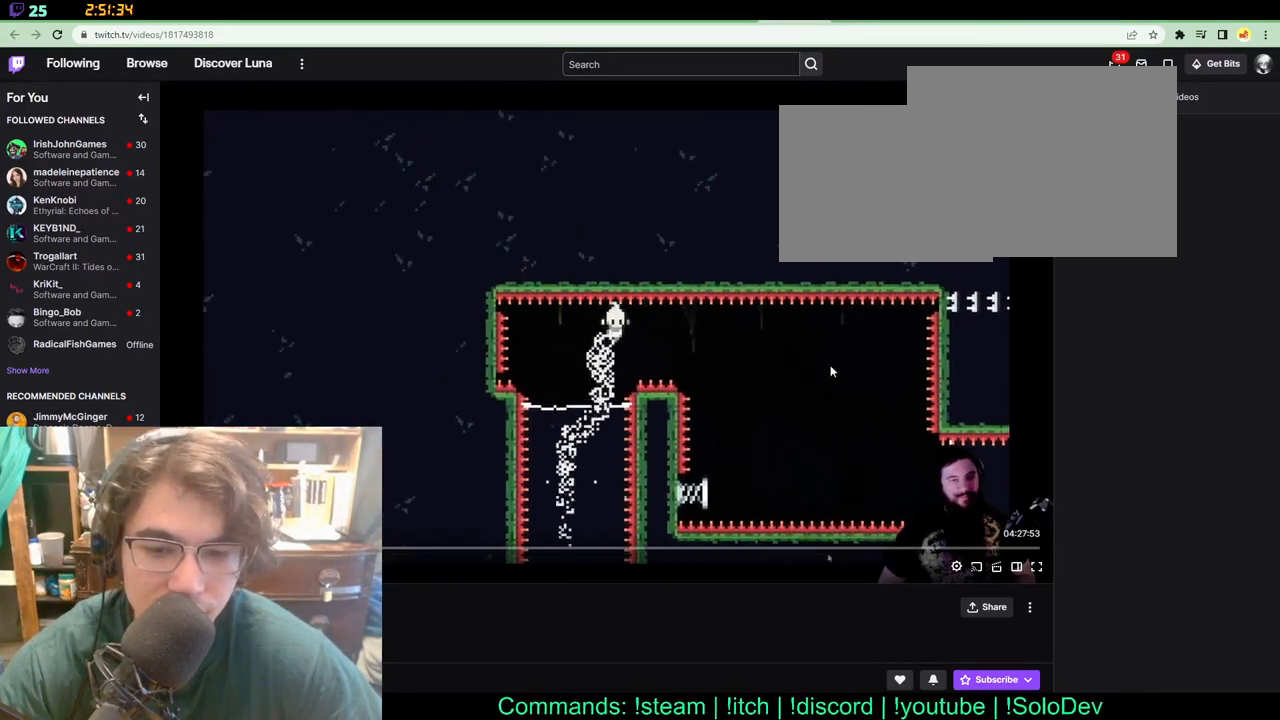
{"dt_ms": 500, "buttons": ["DPAD_RIGHT"], "left_stick": "center", "right_stick": "center", "events": []}
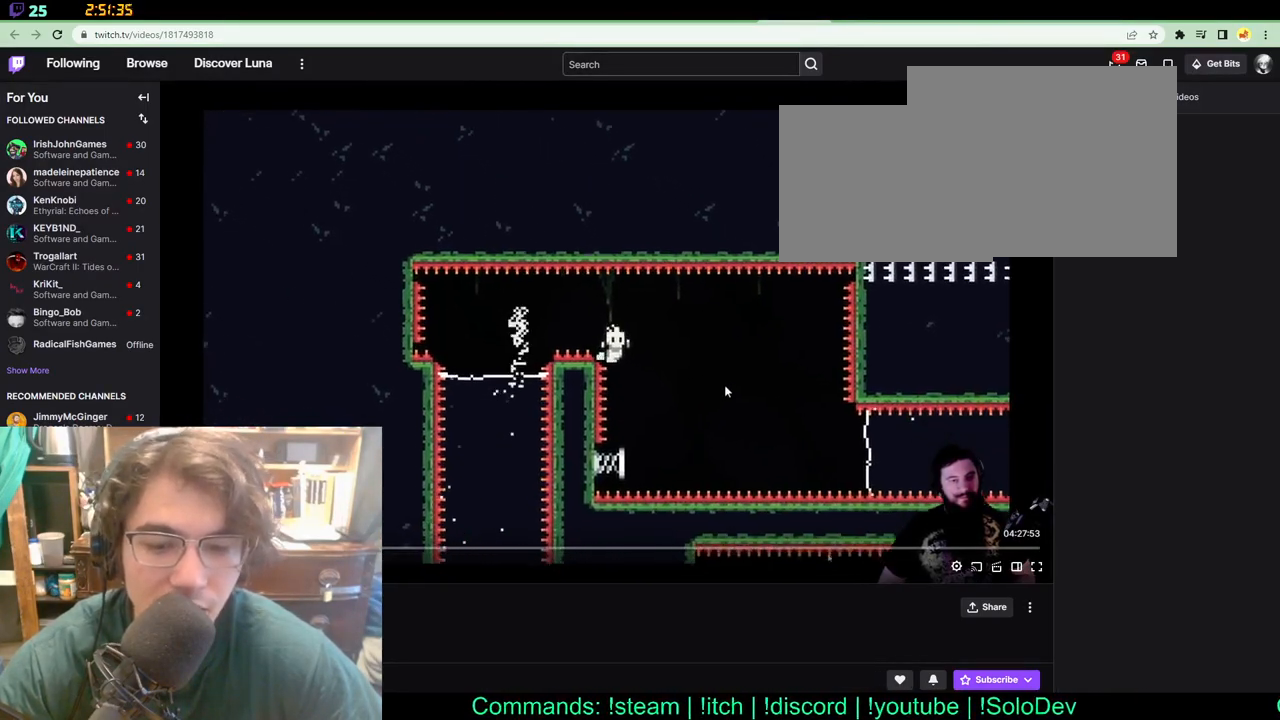
{"dt_ms": 500, "buttons": [], "left_stick": "center", "right_stick": "center", "events": [[100, "DPAD_DOWN", "down"], [100, "DPAD_RIGHT", "up"], [117, "DPAD_DOWN", "up"], [117, "DPAD_LEFT", "down"], [200, "DPAD_UP", "down"], [250, "DPAD_LEFT", "up"], [250, "DPAD_UP", "up"]]}
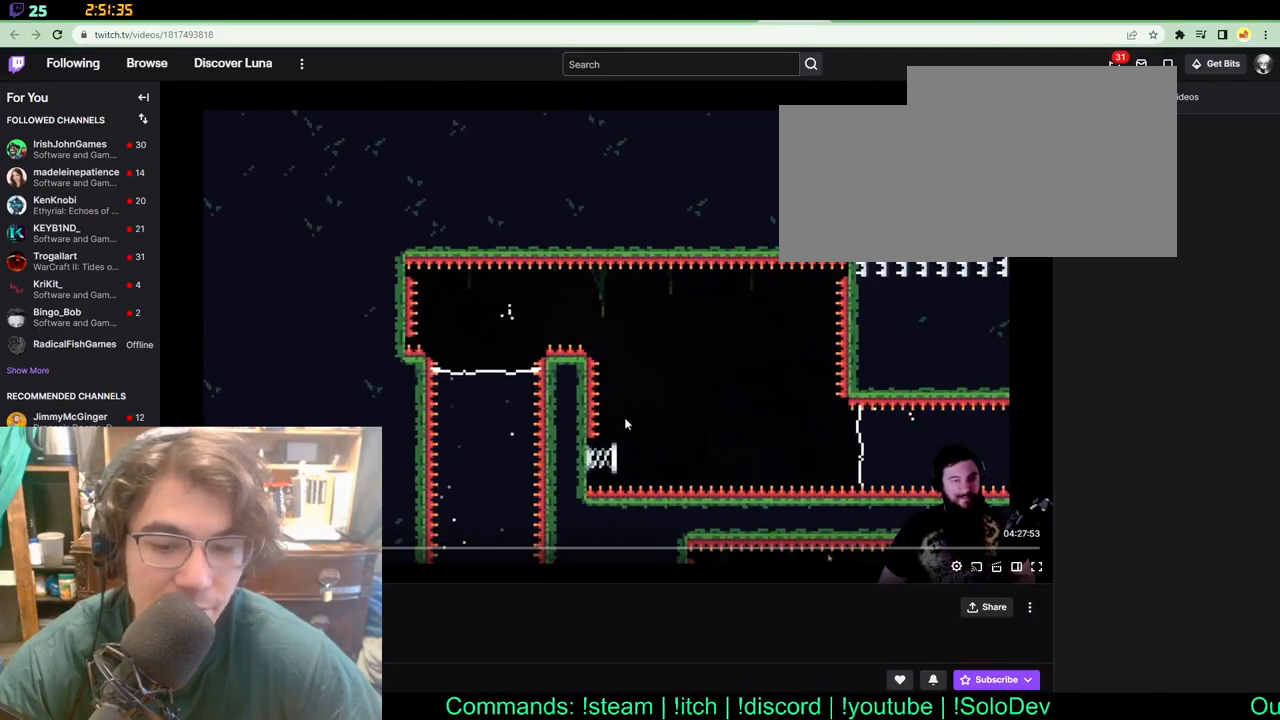
{"dt_ms": 500, "buttons": [], "left_stick": "center", "right_stick": "center", "events": []}
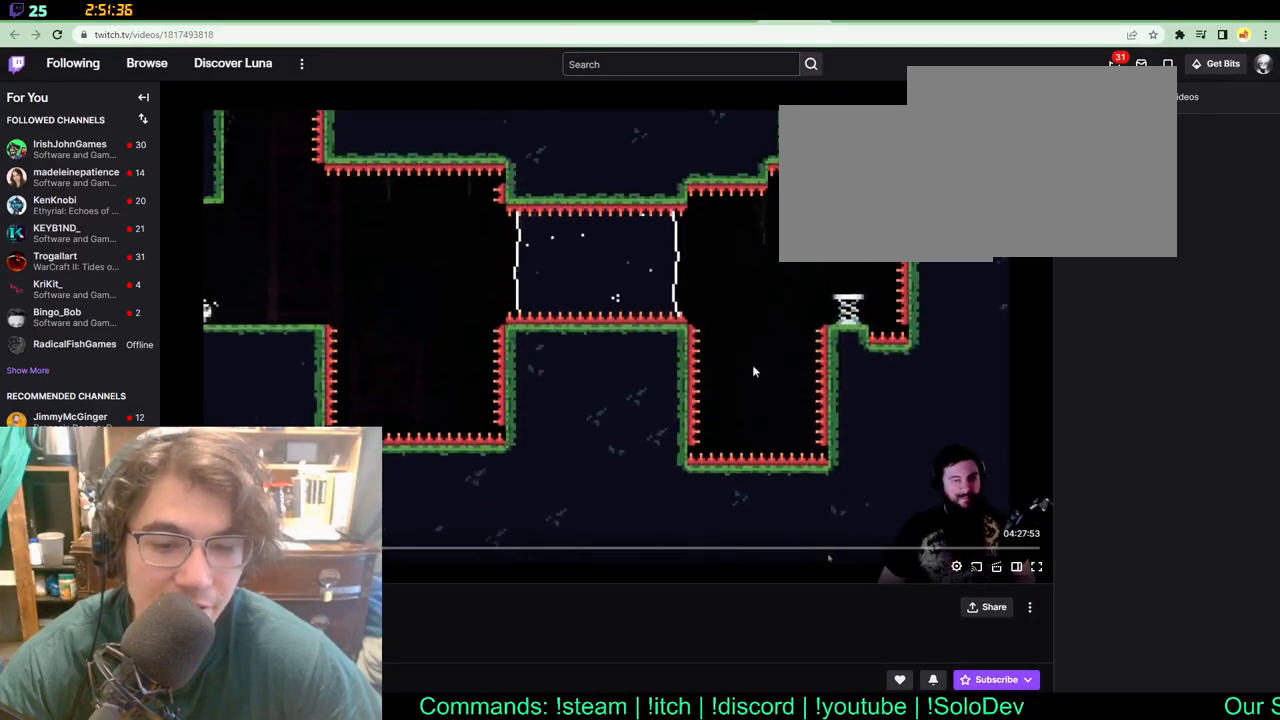
{"dt_ms": 500, "buttons": ["DPAD_RIGHT"], "left_stick": "center", "right_stick": "center", "events": [[367, "DPAD_RIGHT", "down"]]}
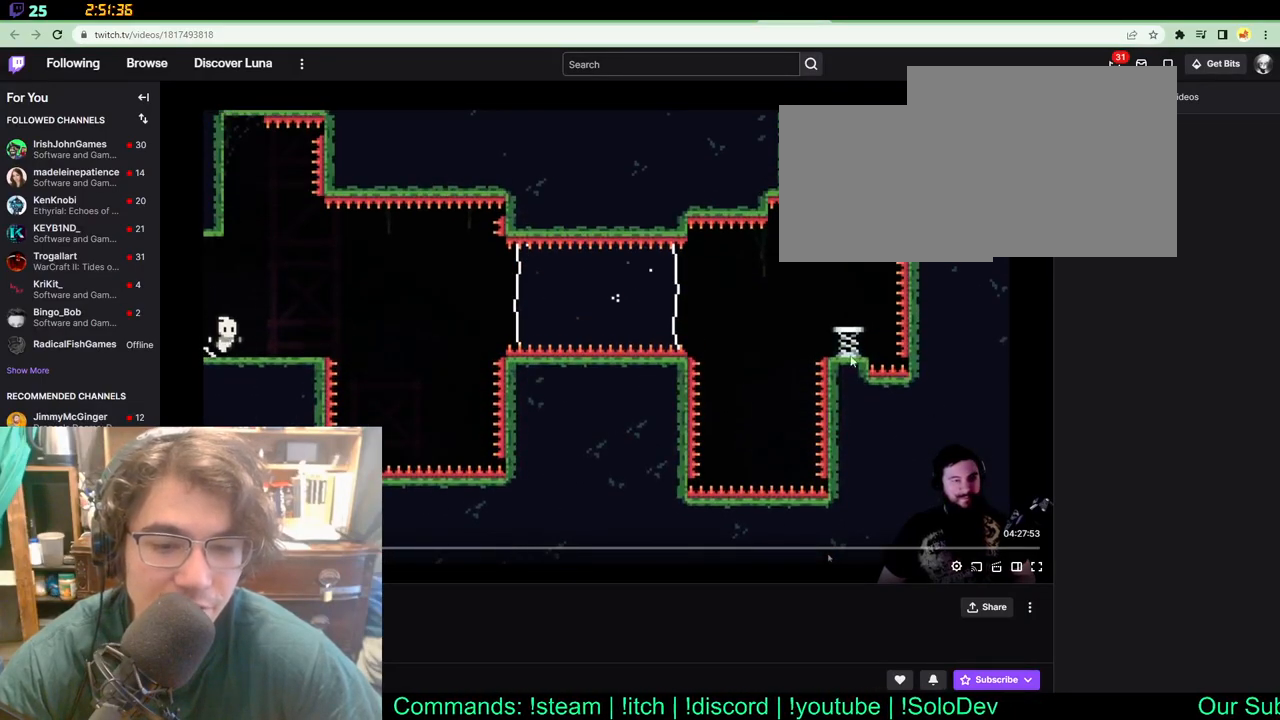
{"dt_ms": 500, "buttons": ["DPAD_RIGHT"], "left_stick": "center", "right_stick": "center", "events": []}
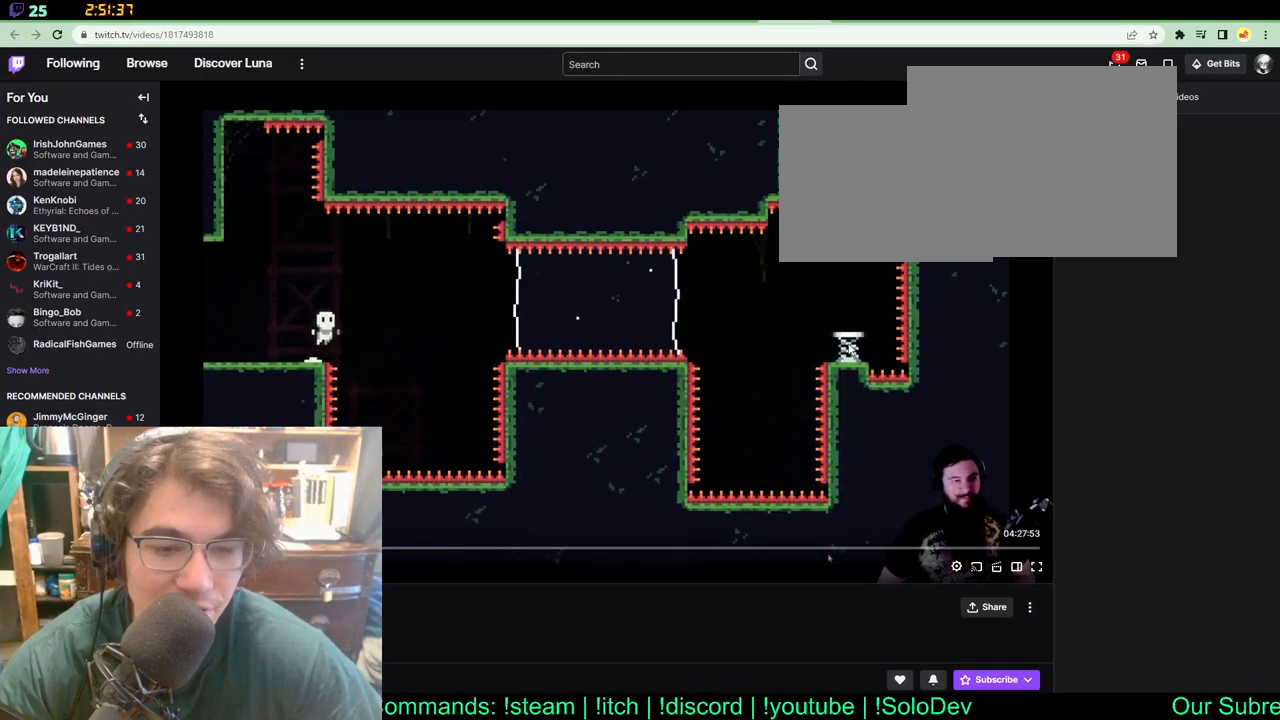
{"dt_ms": 500, "buttons": ["DPAD_RIGHT"], "left_stick": "center", "right_stick": "center", "events": []}
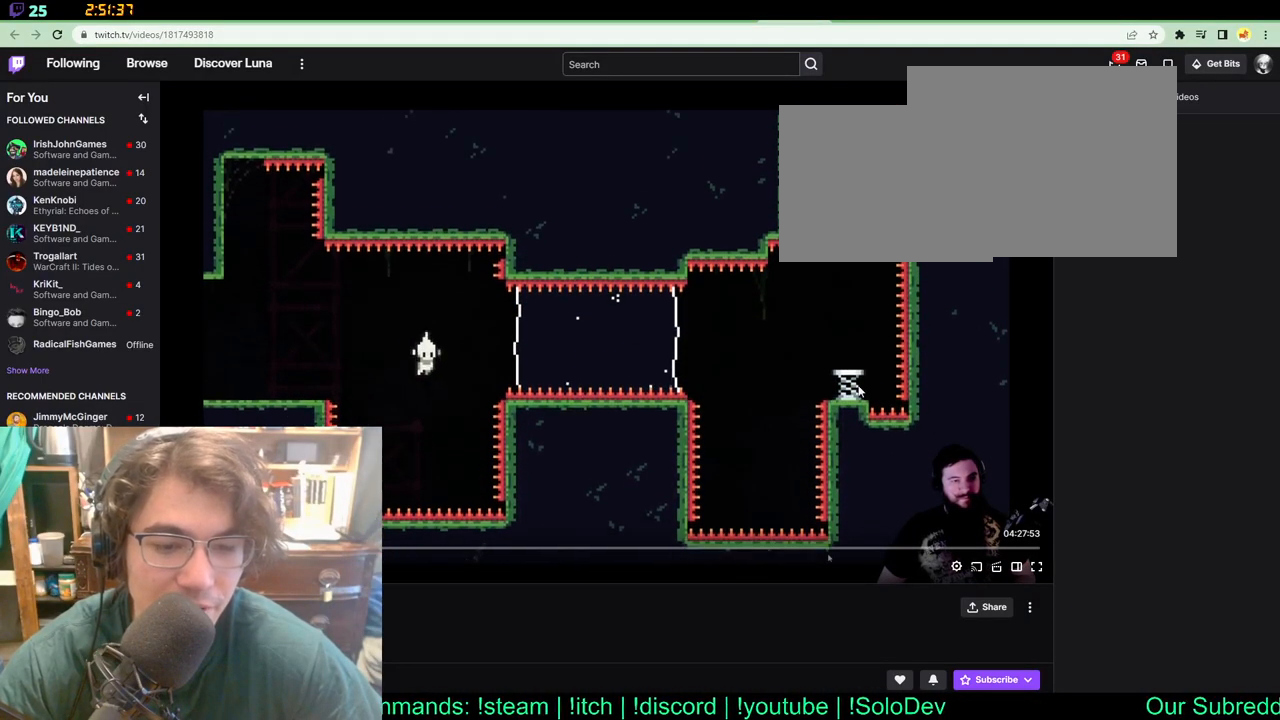
{"dt_ms": 500, "buttons": ["DPAD_RIGHT"], "left_stick": "center", "right_stick": "center", "events": [[17, "X", "down"], [233, "X", "up"]]}
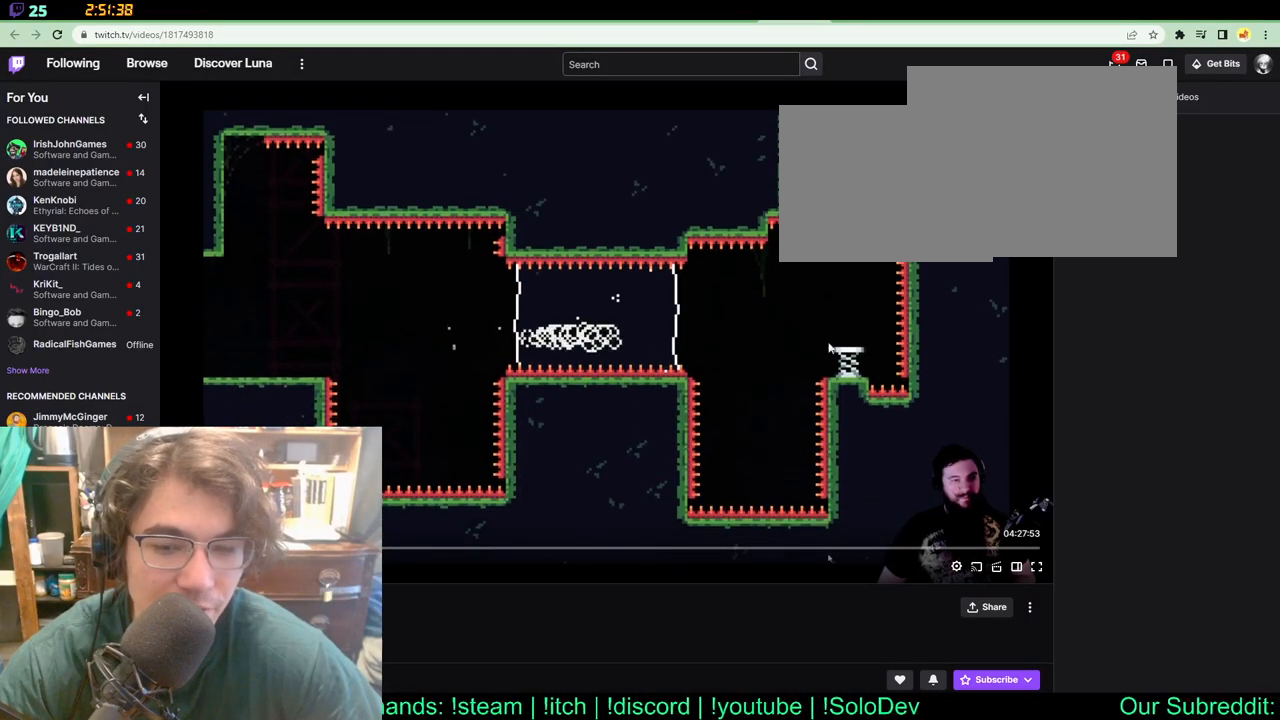
{"dt_ms": 500, "buttons": ["DPAD_RIGHT"], "left_stick": "center", "right_stick": "center", "events": []}
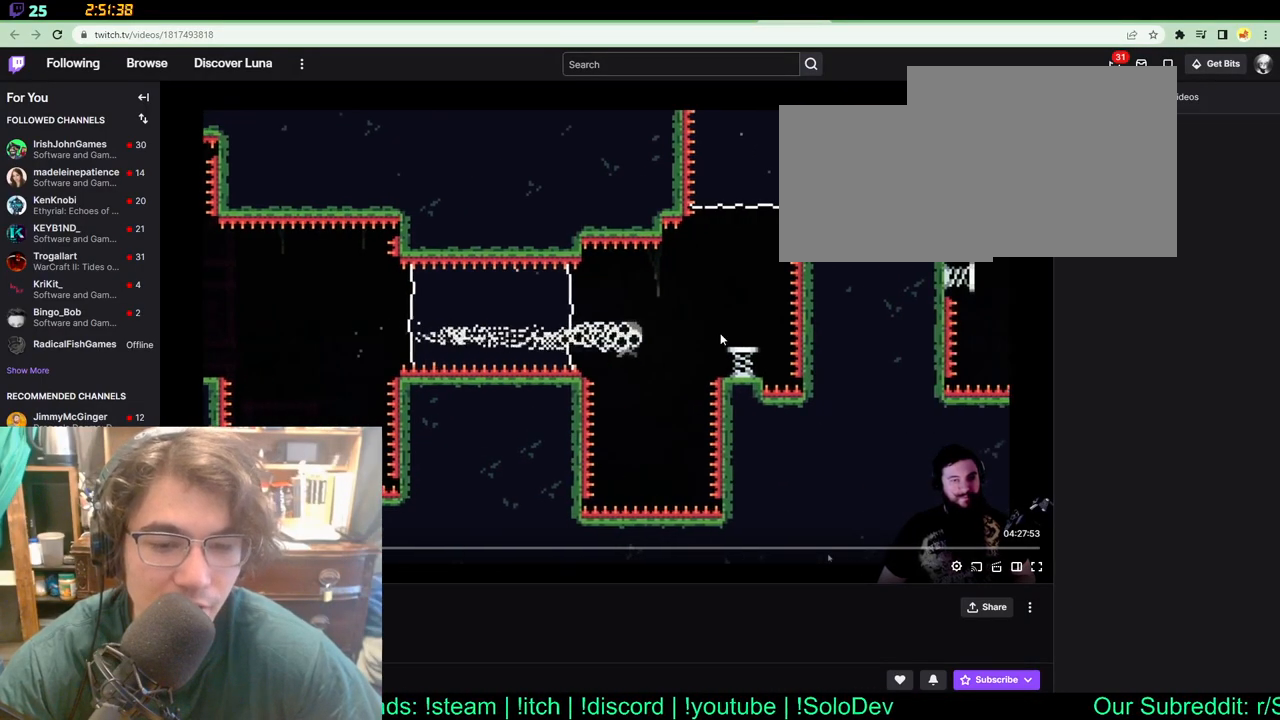
{"dt_ms": 500, "buttons": ["DPAD_LEFT"], "left_stick": "center", "right_stick": "center"}
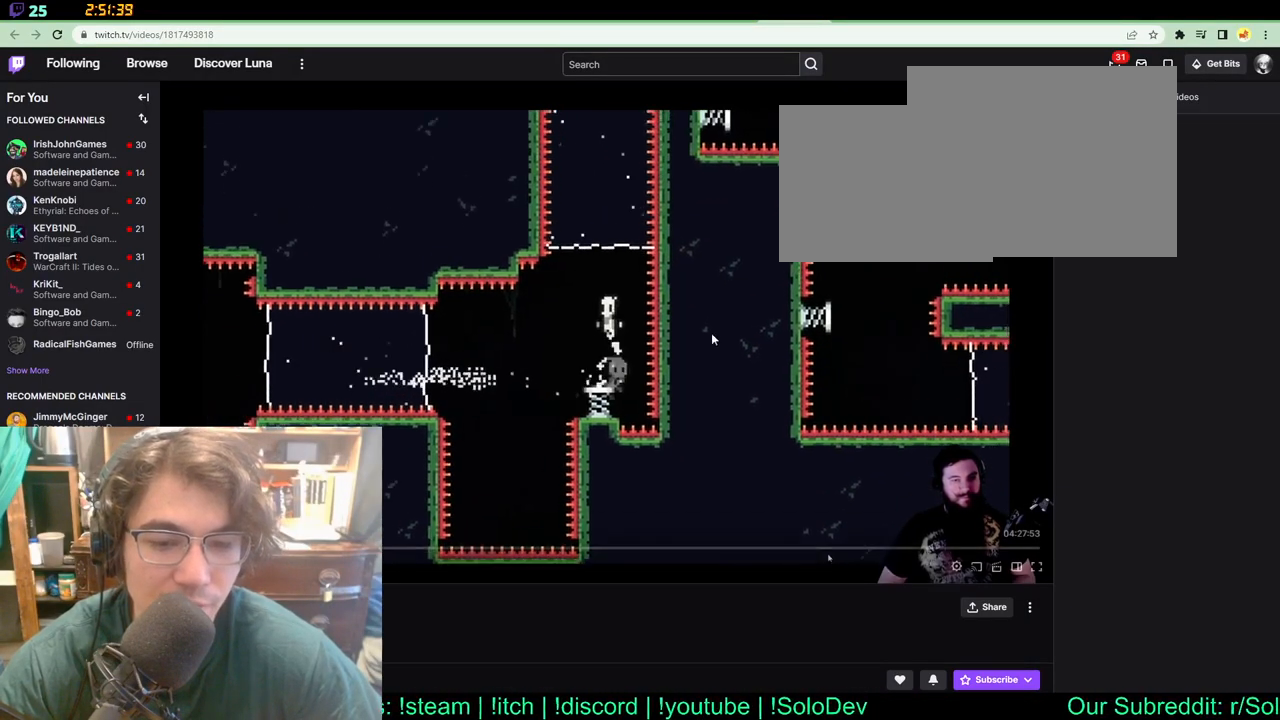
{"dt_ms": 500, "buttons": ["DPAD_UP"], "left_stick": "center", "right_stick": "center", "events": [[83, "DPAD_UP", "down"], [133, "DPAD_LEFT", "up"], [167, "DPAD_RIGHT", "down"], [200, "DPAD_RIGHT", "up"], [250, "DPAD_RIGHT", "down"], [300, "DPAD_RIGHT", "up"]]}
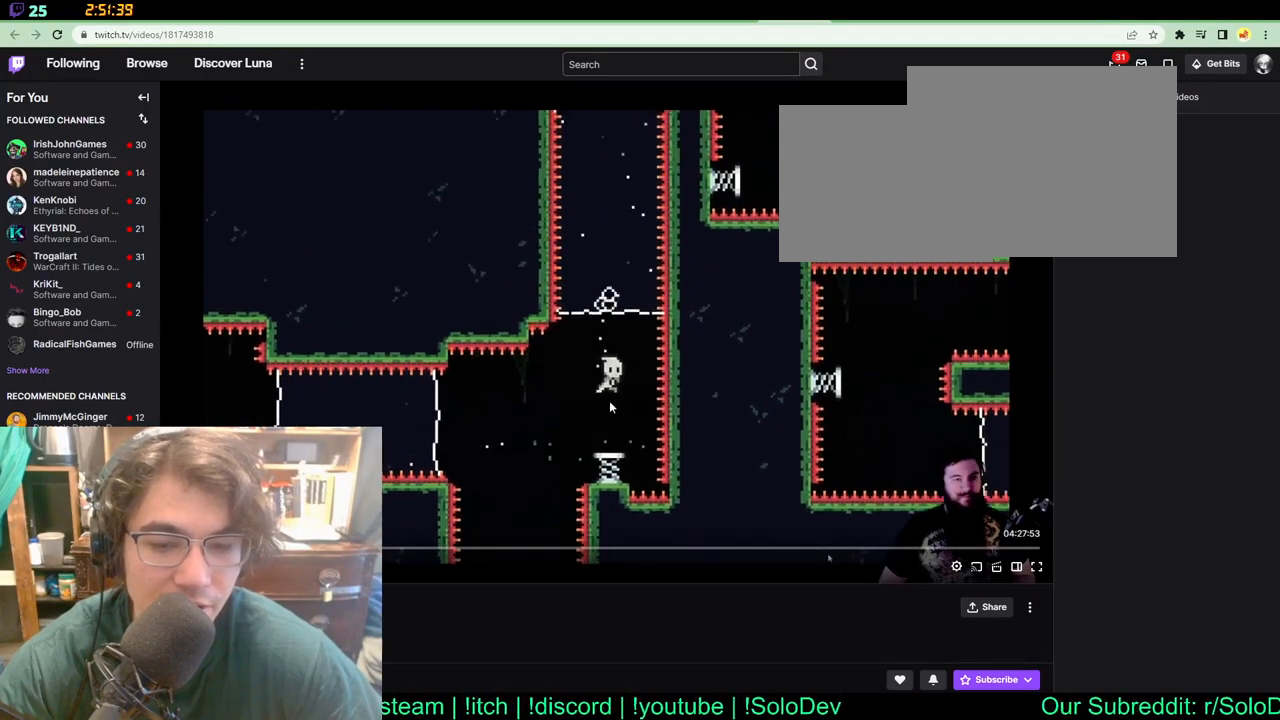
{"dt_ms": 500, "buttons": ["DPAD_UP"], "left_stick": "center", "right_stick": "center", "events": []}
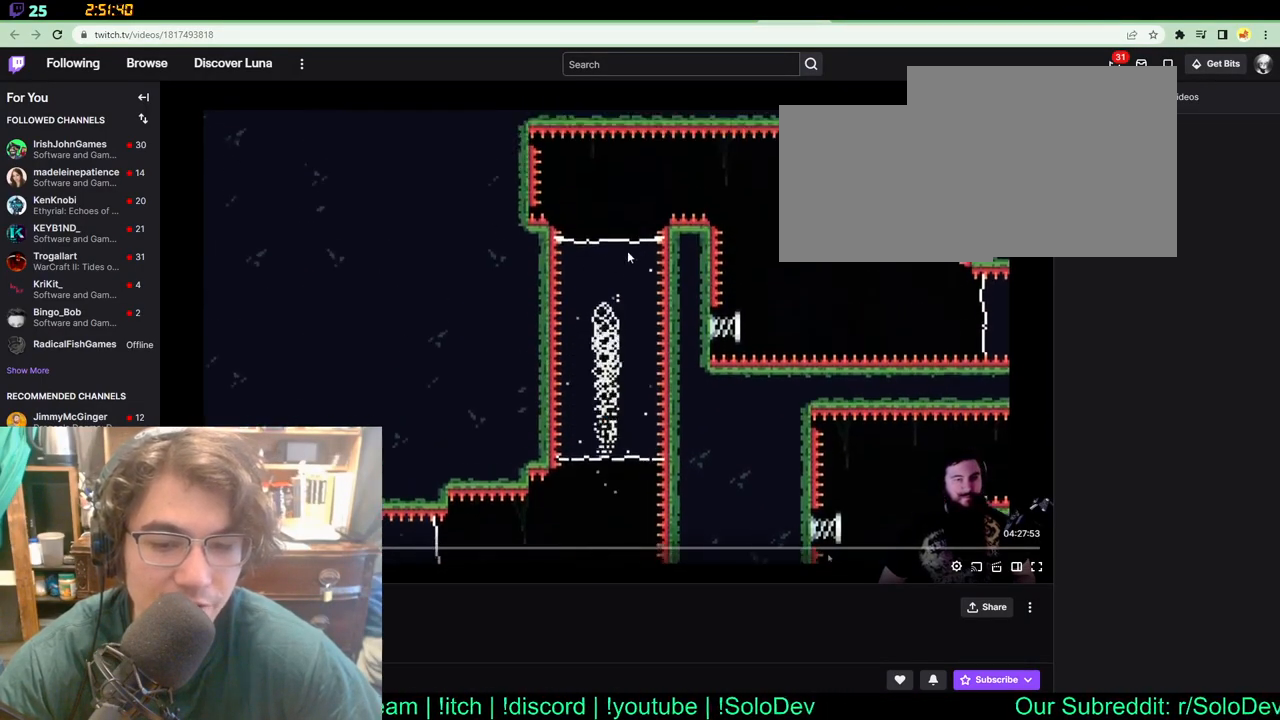
{"dt_ms": 500, "buttons": ["DPAD_UP", "DPAD_RIGHT"], "left_stick": "center", "right_stick": "center", "events": [[200, "DPAD_RIGHT", "down"]]}
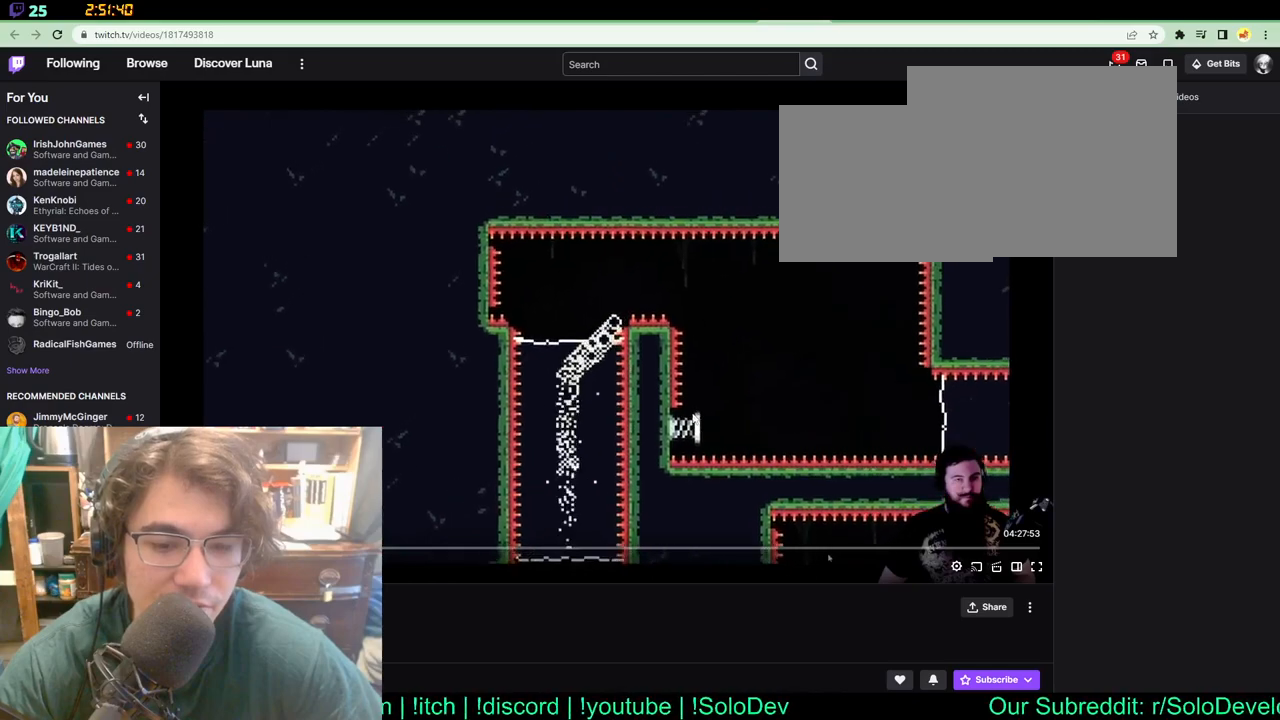
{"dt_ms": 500, "buttons": [], "left_stick": "center", "right_stick": "center", "events": [[367, "DPAD_RIGHT", "up"], [383, "DPAD_UP", "up"]]}
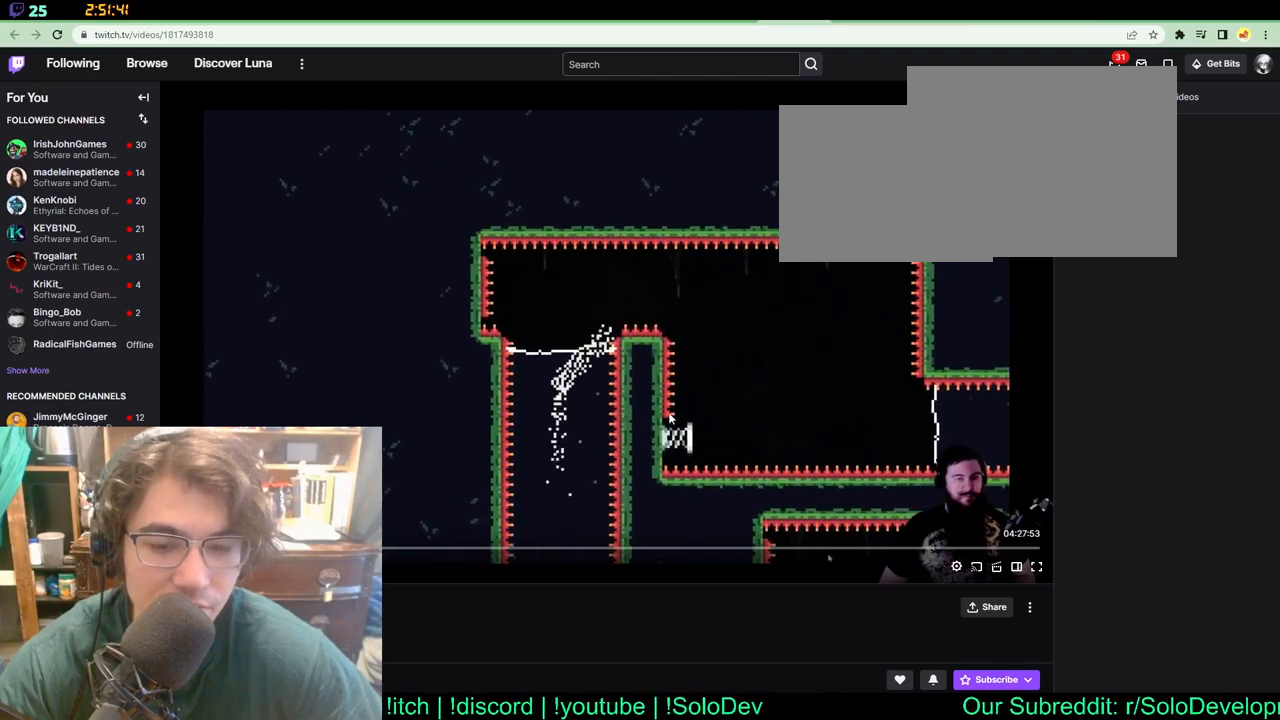
{"dt_ms": 500, "buttons": [], "left_stick": "center", "right_stick": "center", "events": []}
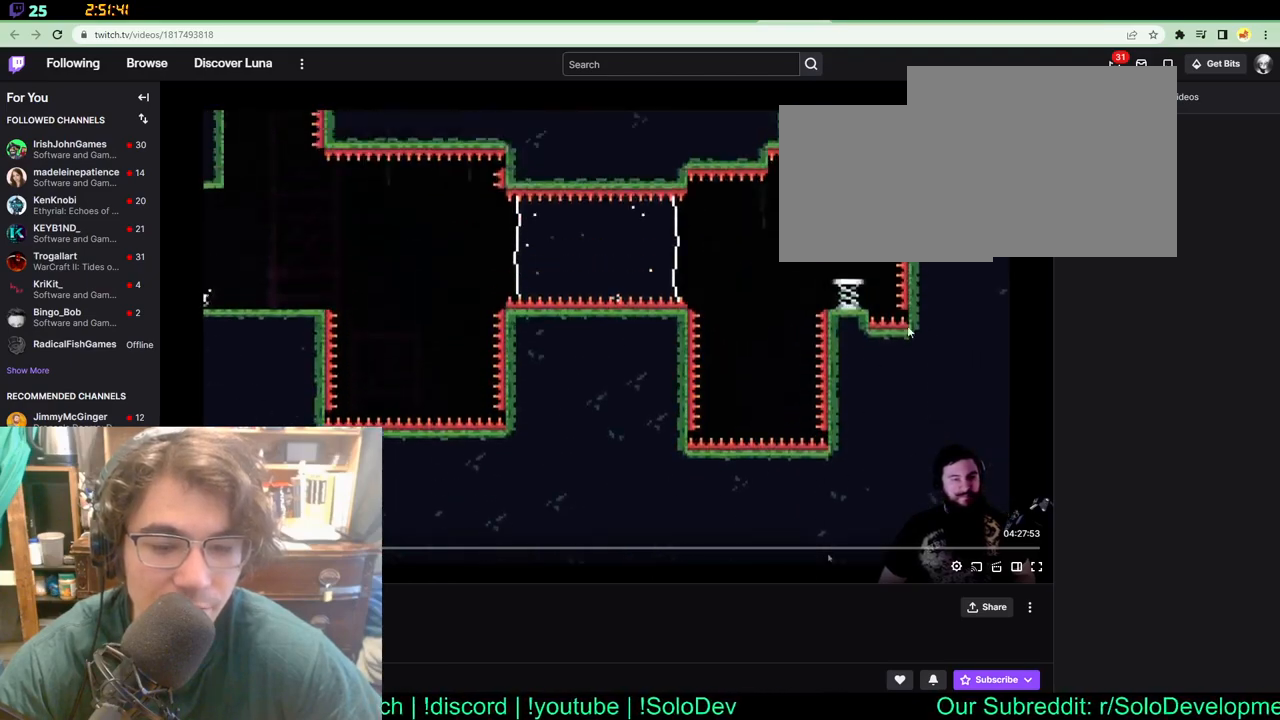
{"dt_ms": 500, "buttons": ["DPAD_RIGHT"], "left_stick": "center", "right_stick": "center", "events": [[167, "DPAD_RIGHT", "down"]]}
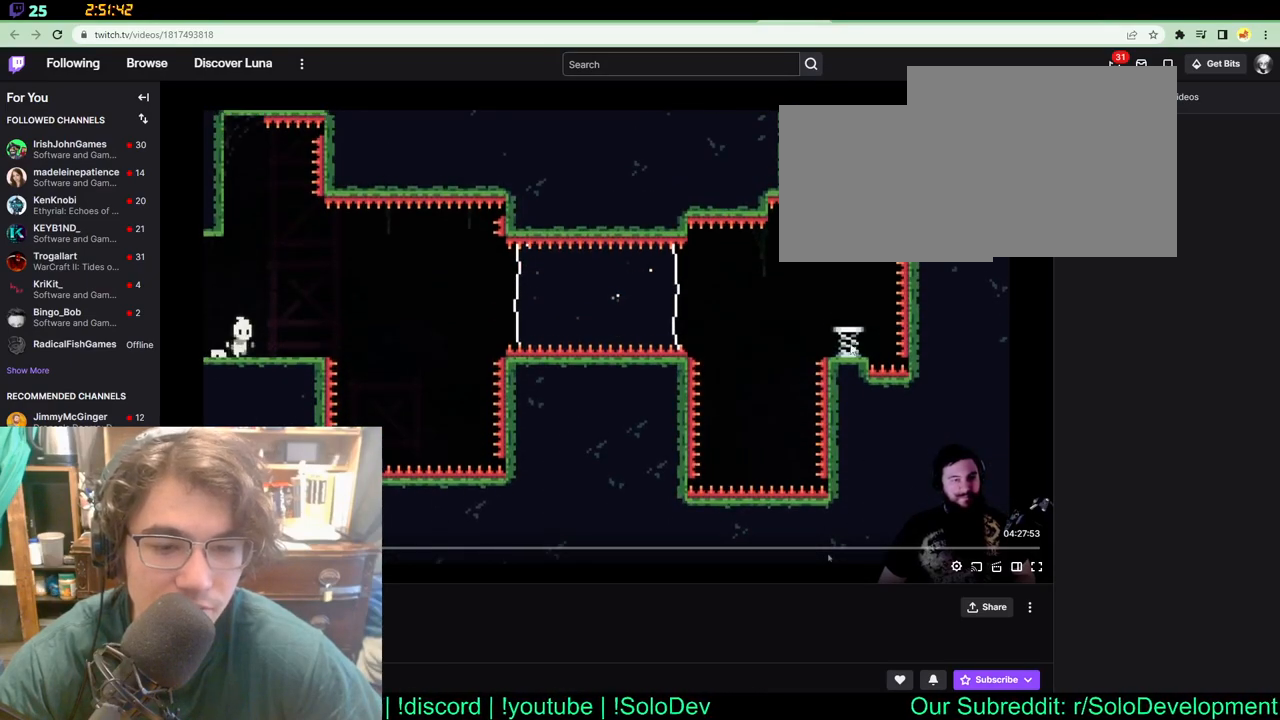
{"dt_ms": 500, "buttons": ["DPAD_RIGHT"], "left_stick": "center", "right_stick": "center", "events": []}
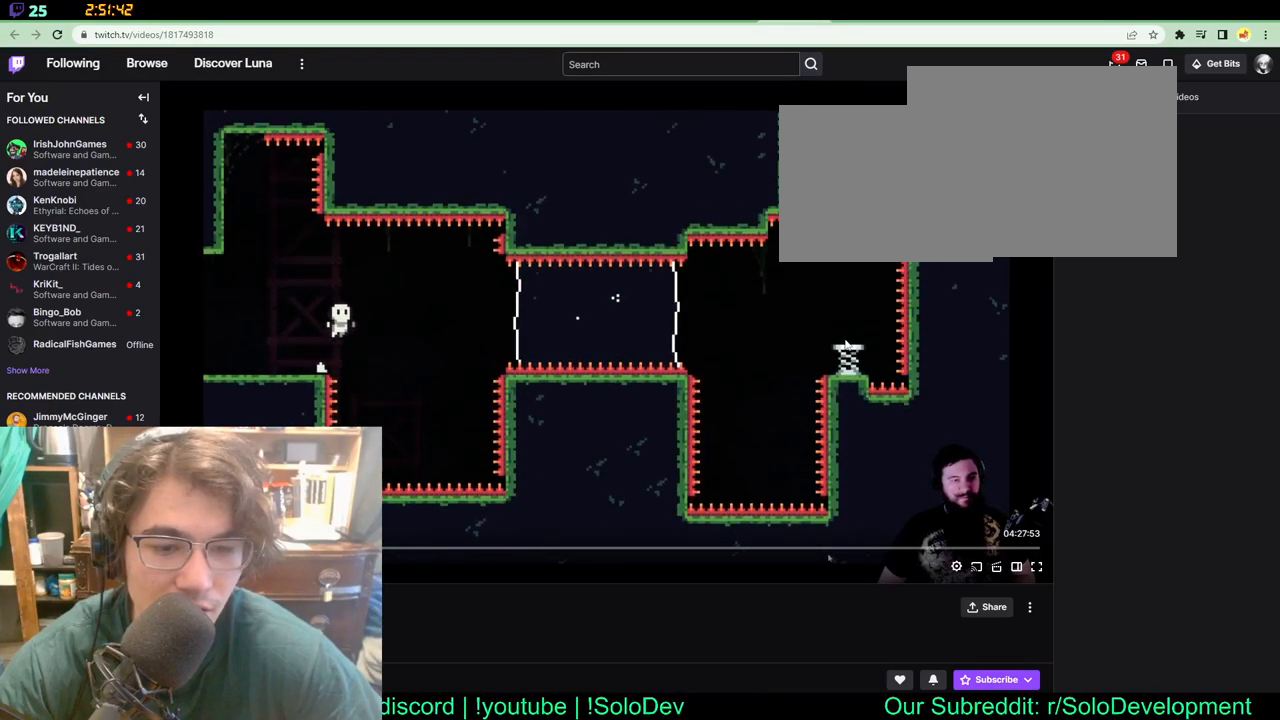
{"dt_ms": 500, "buttons": ["X", "DPAD_RIGHT"], "left_stick": "center", "right_stick": "center", "events": [[500, "X", "down"]]}
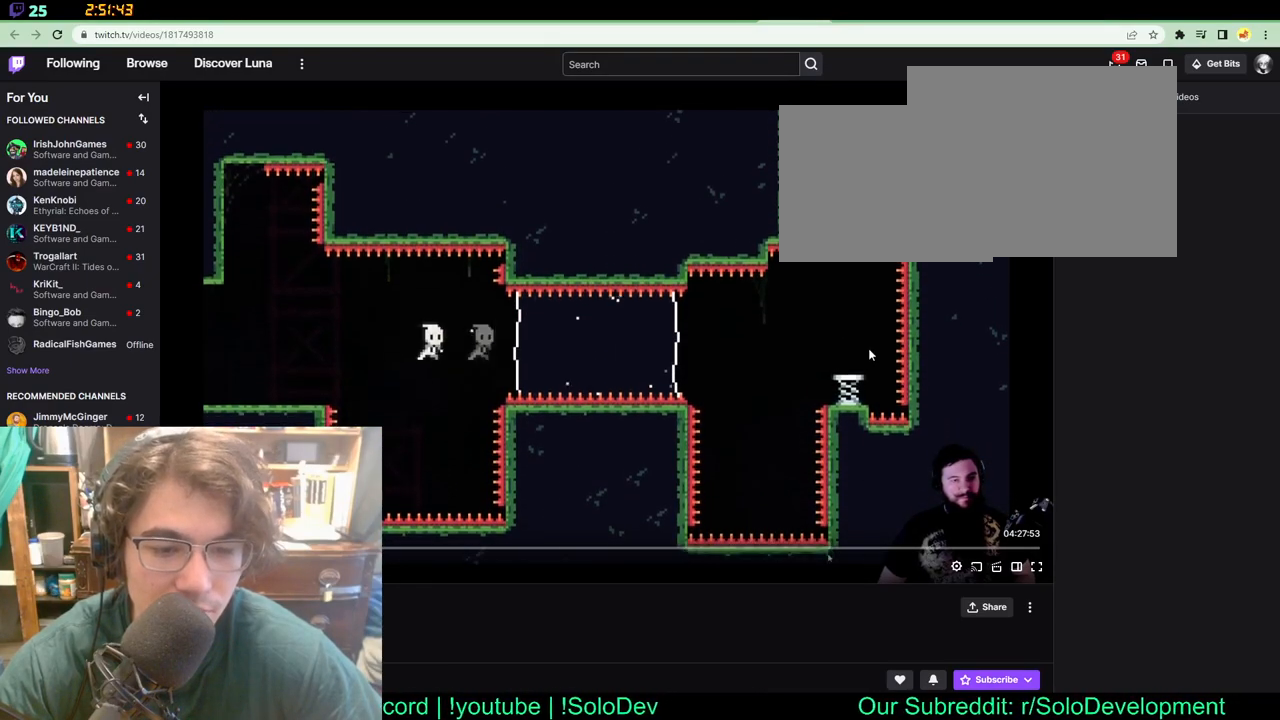
{"dt_ms": 500, "buttons": ["DPAD_RIGHT"], "left_stick": "center", "right_stick": "center", "events": [[150, "X", "up"]]}
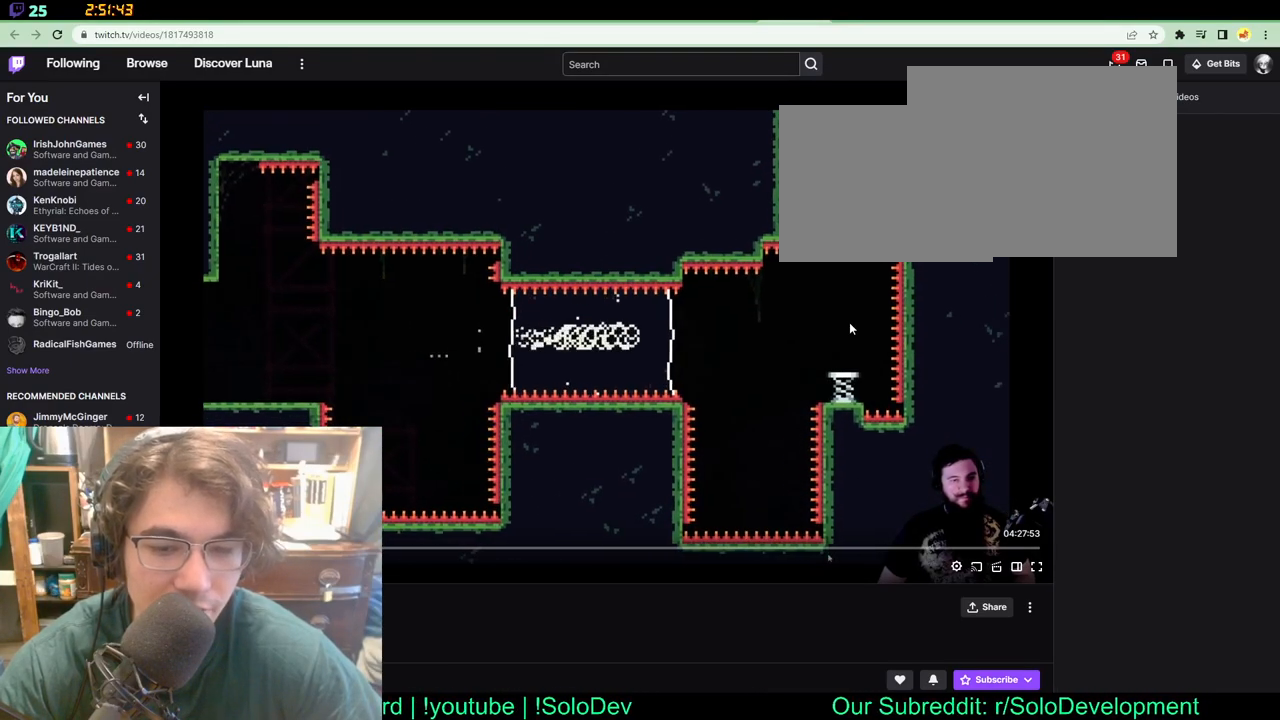
{"dt_ms": 500, "buttons": ["DPAD_RIGHT"], "left_stick": "center", "right_stick": "center", "events": []}
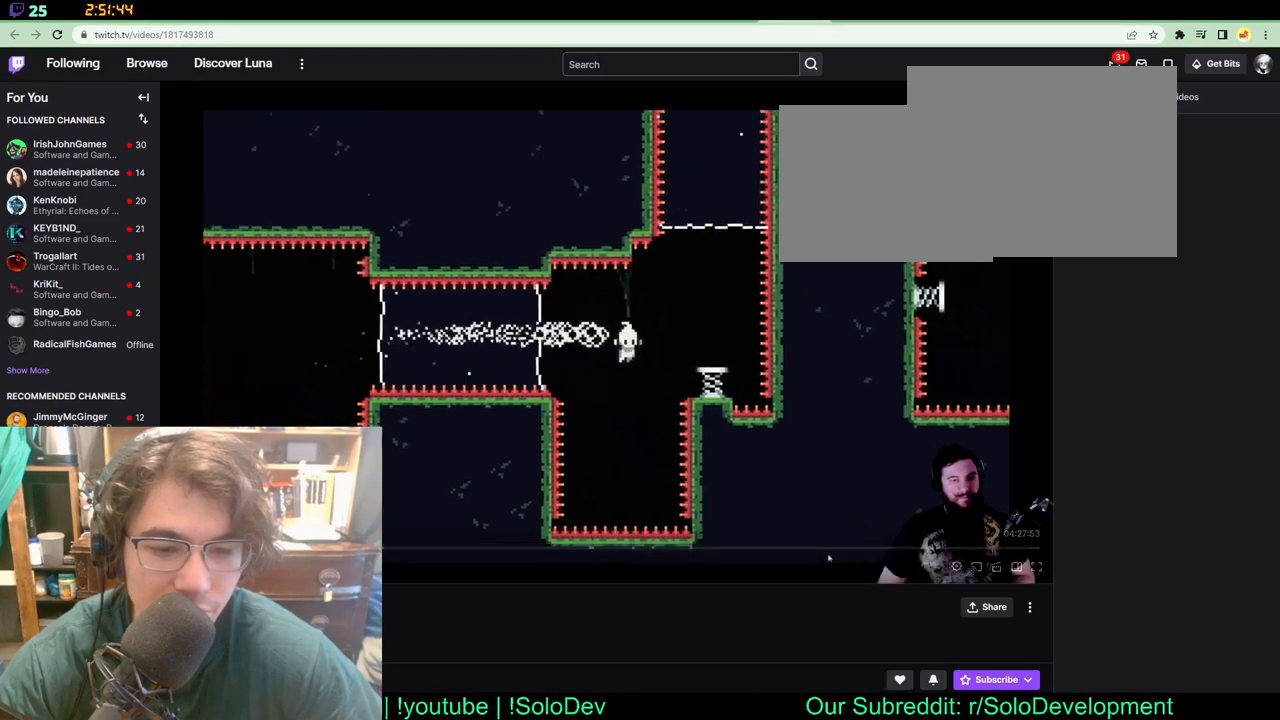
{"dt_ms": 500, "buttons": ["DPAD_UP", "DPAD_LEFT"], "left_stick": "center", "right_stick": "center", "events": [[133, "X", "down"], [283, "X", "up"], [400, "DPAD_RIGHT", "up"], [500, "DPAD_LEFT", "down"], [500, "DPAD_UP", "down"]]}
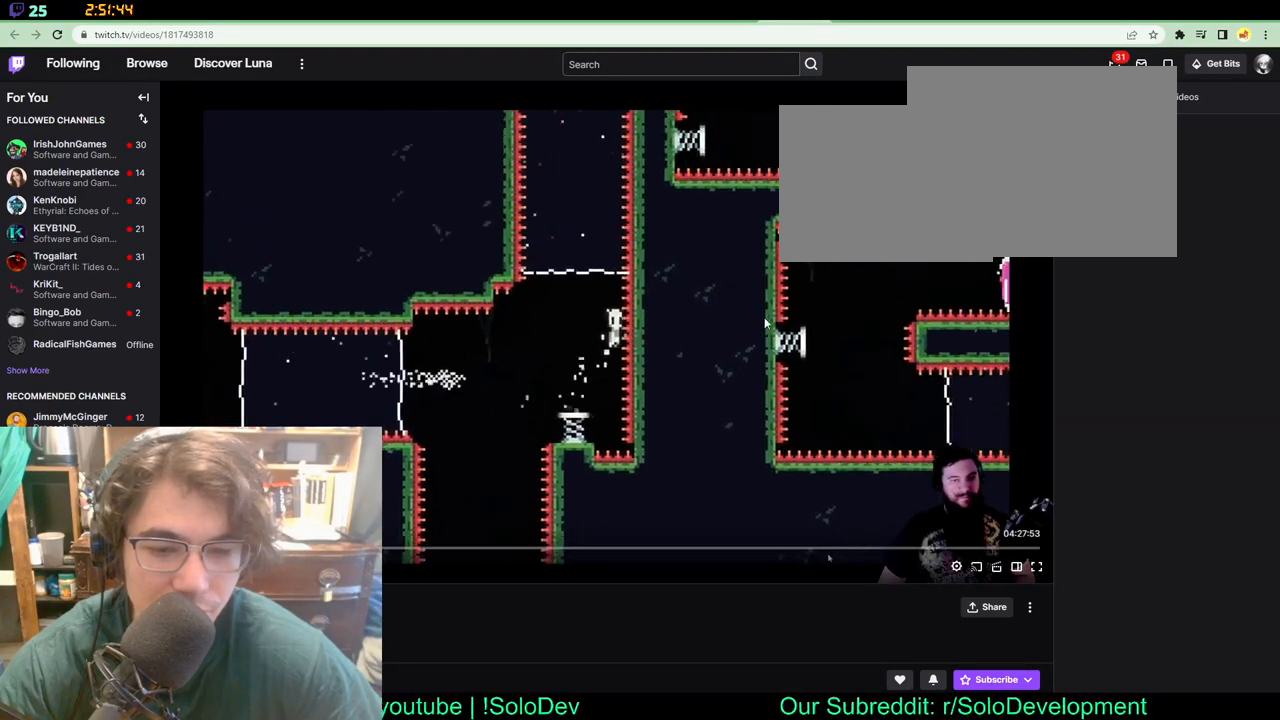
{"dt_ms": 500, "buttons": ["DPAD_UP"], "left_stick": "center", "right_stick": "center", "events": [[217, "DPAD_LEFT", "up"]]}
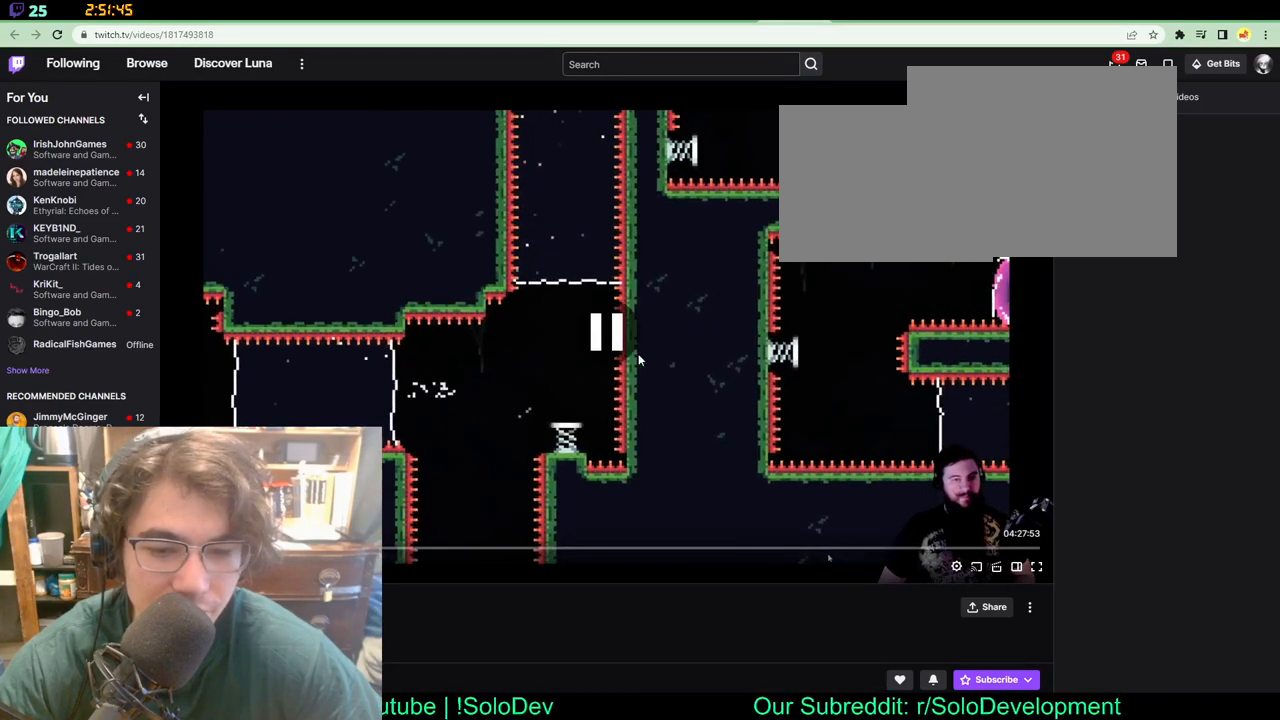
{"dt_ms": 1000, "buttons": ["DPAD_RIGHT"], "left_stick": "center", "right_stick": "center"}
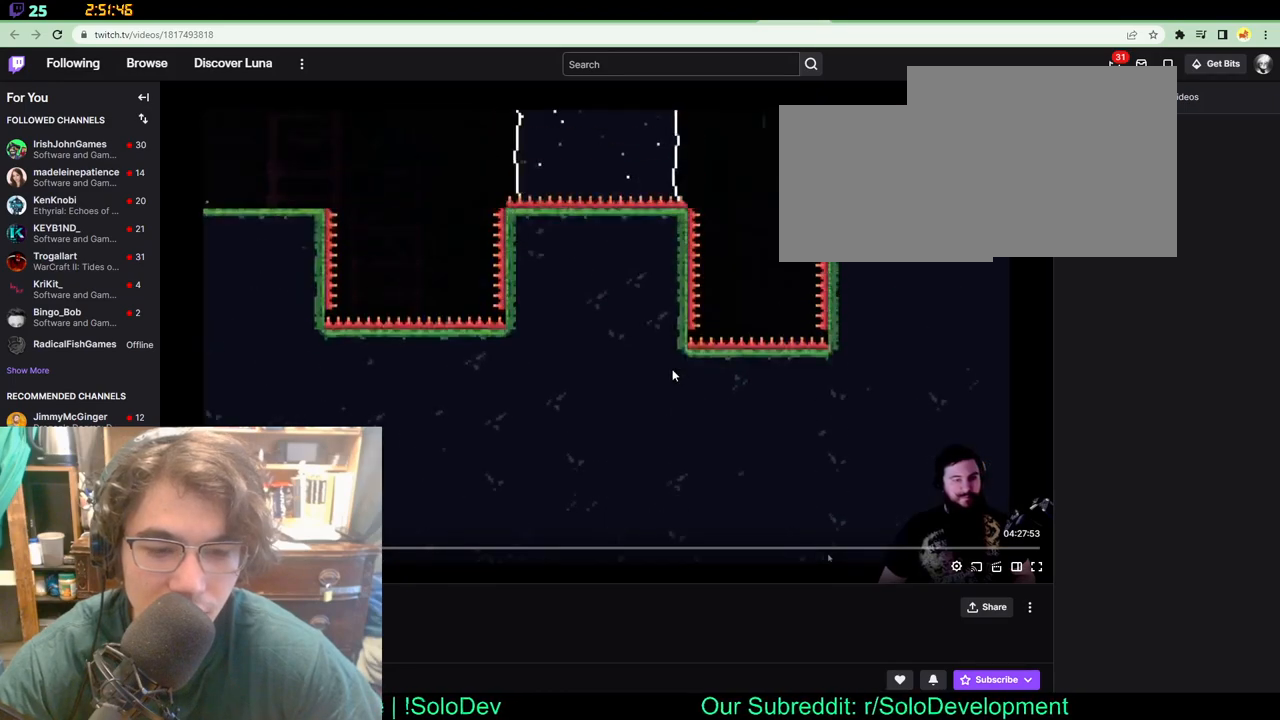
{"dt_ms": 500, "buttons": ["DPAD_RIGHT"], "left_stick": "center", "right_stick": "center", "events": []}
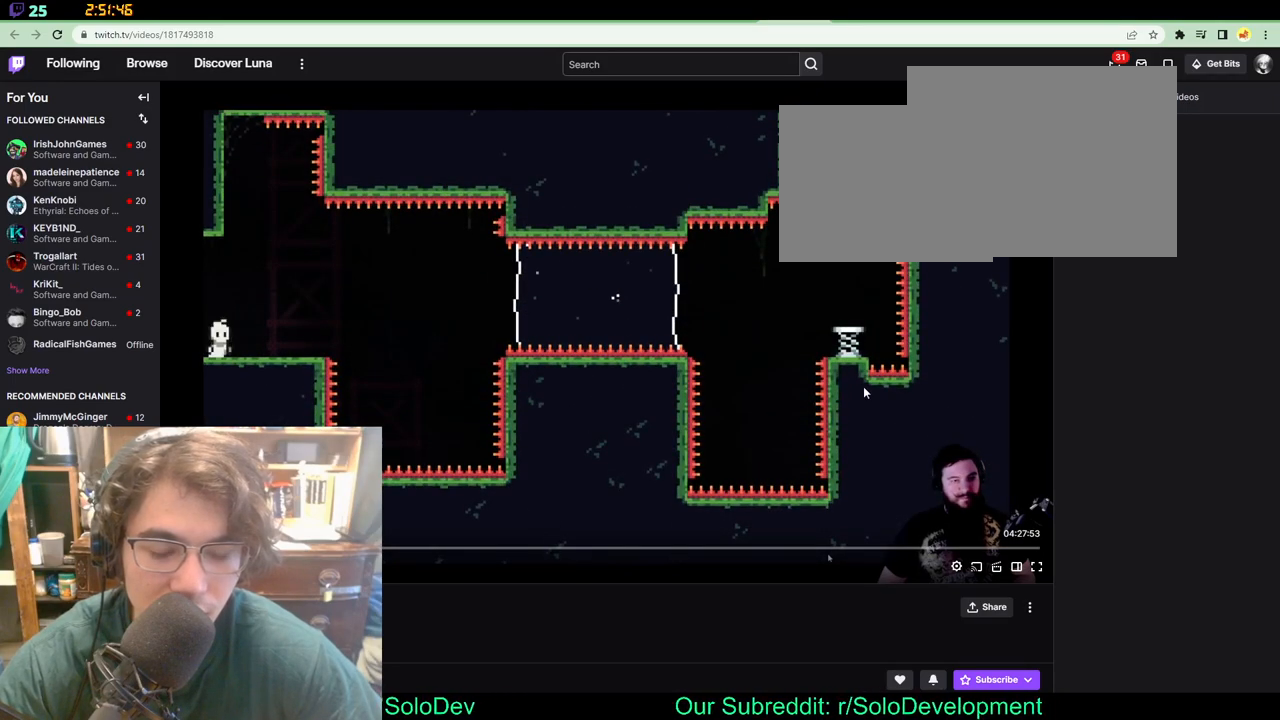
{"dt_ms": 500, "buttons": ["DPAD_RIGHT"], "left_stick": "center", "right_stick": "center", "events": []}
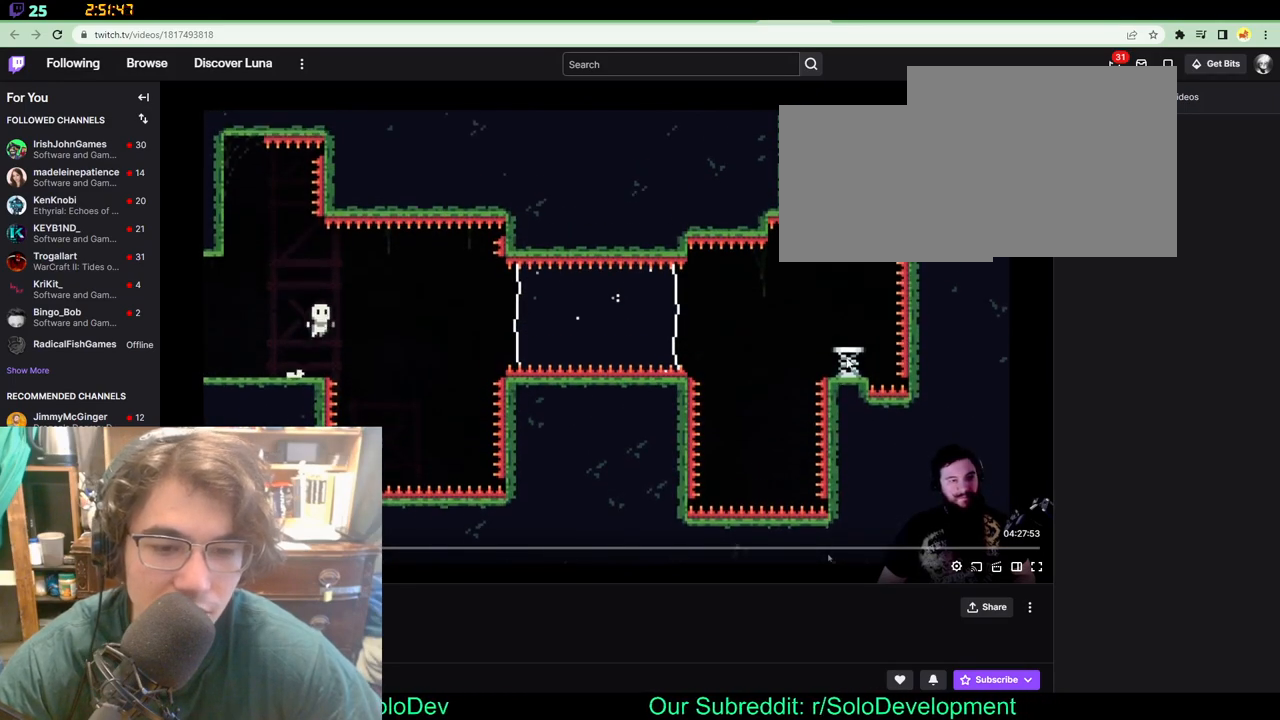
{"dt_ms": 1000, "buttons": ["DPAD_RIGHT"], "left_stick": "center", "right_stick": "center"}
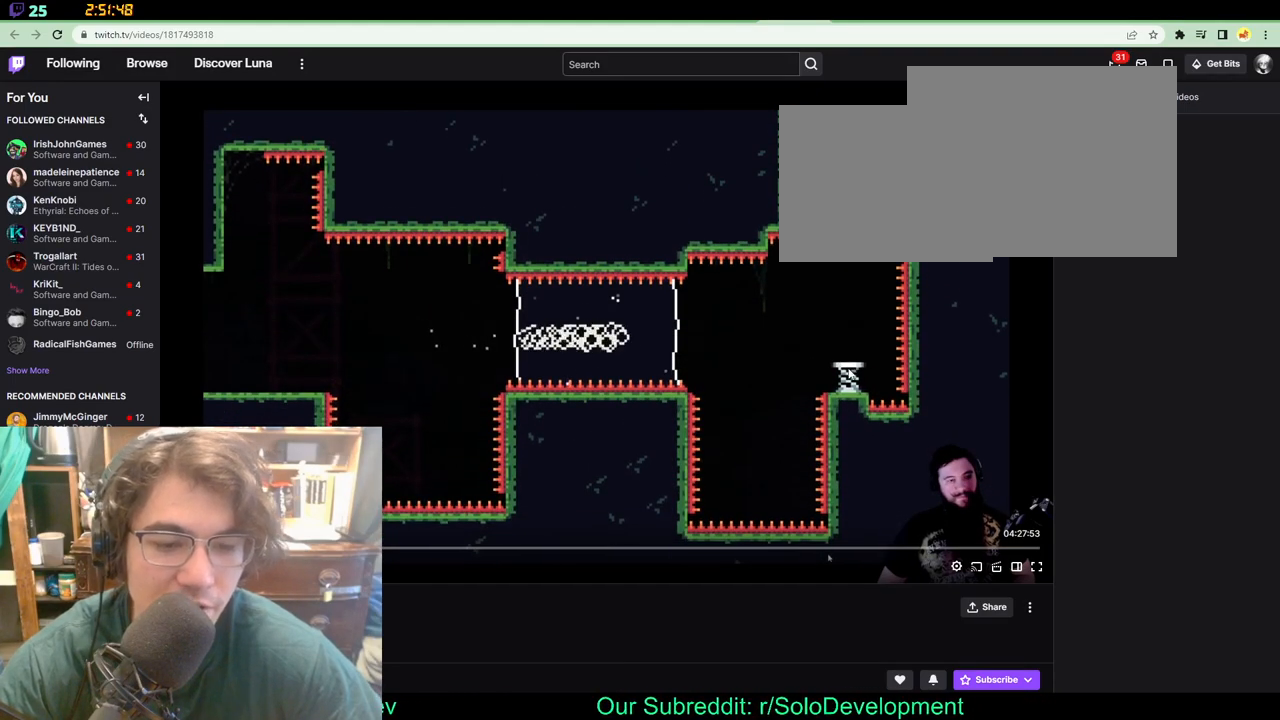
{"dt_ms": 500, "buttons": ["DPAD_RIGHT"], "left_stick": "center", "right_stick": "center", "events": []}
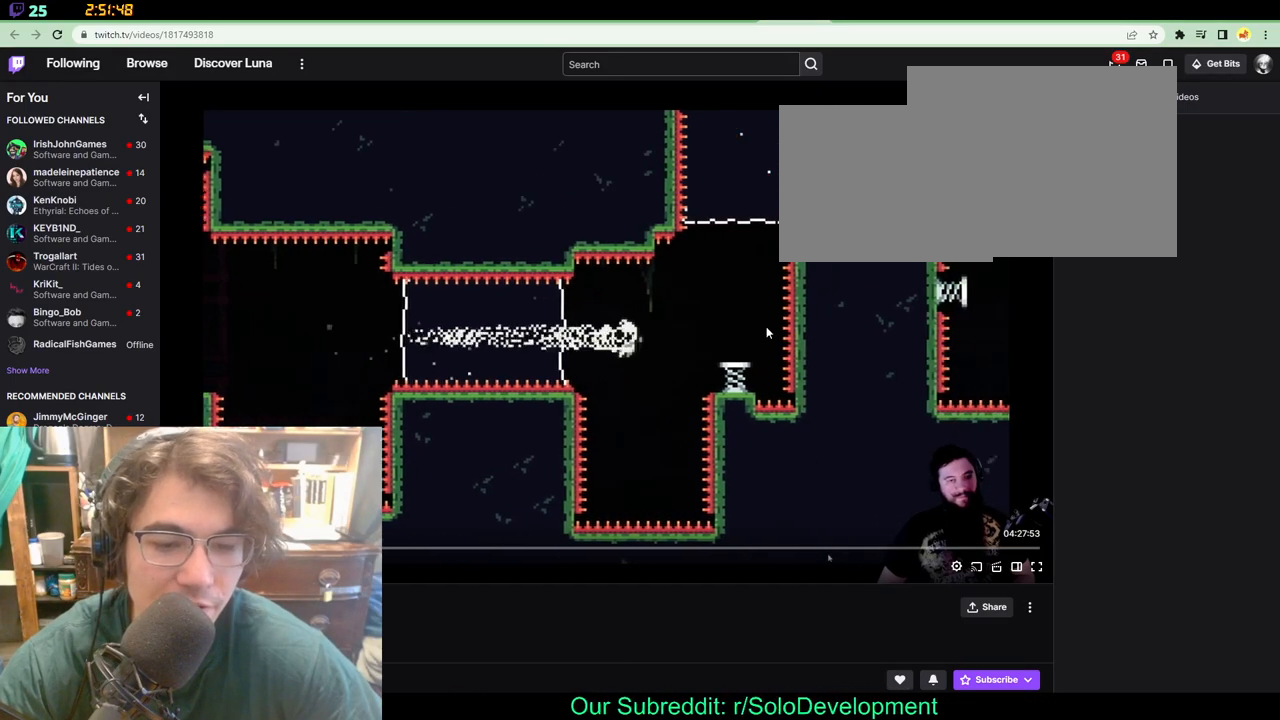
{"dt_ms": 500, "buttons": ["DPAD_UP", "DPAD_LEFT"], "left_stick": "center", "right_stick": "center", "events": [[467, "DPAD_RIGHT", "up"], [467, "DPAD_UP", "down"], [500, "DPAD_LEFT", "down"]]}